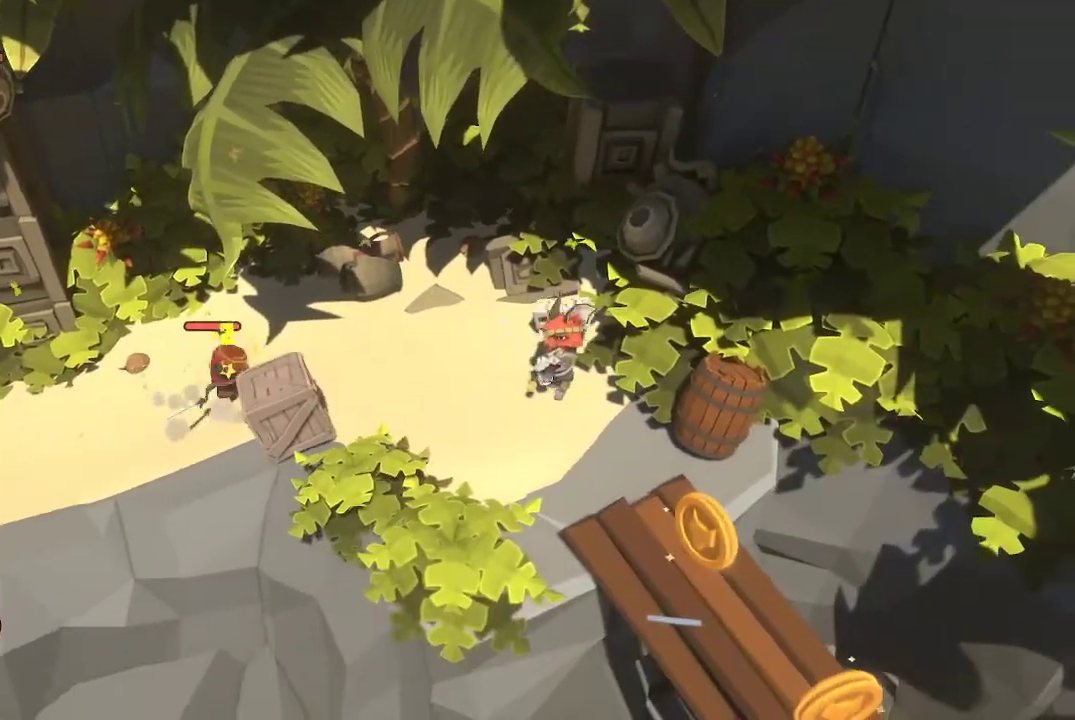
Gameplay with a controller (Xbox layout); each line is a JSON object with the inputs held at the frame after it. "events" lists button and stick changes between this image and that frame as [ms after this image, input, new state], when the widget could be followed in between.
{"buttons": [], "left_stick": "left", "right_stick": "center", "events": []}
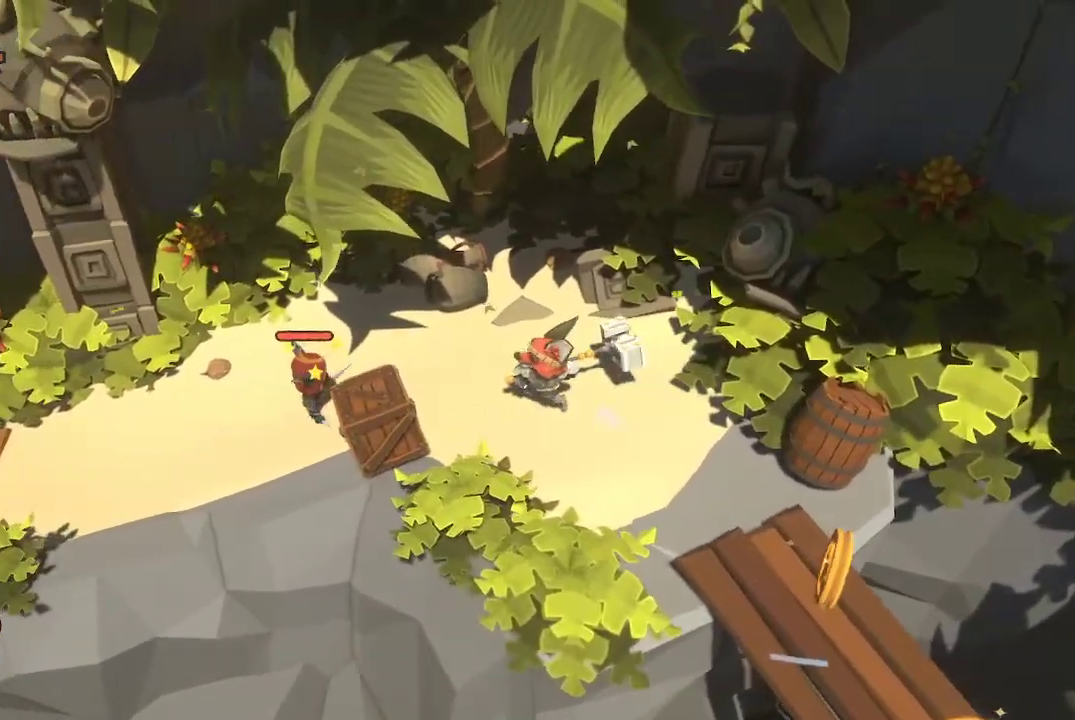
{"buttons": [], "left_stick": "left", "right_stick": "center", "events": [[233, "R2", "down"], [367, "R2", "up"]]}
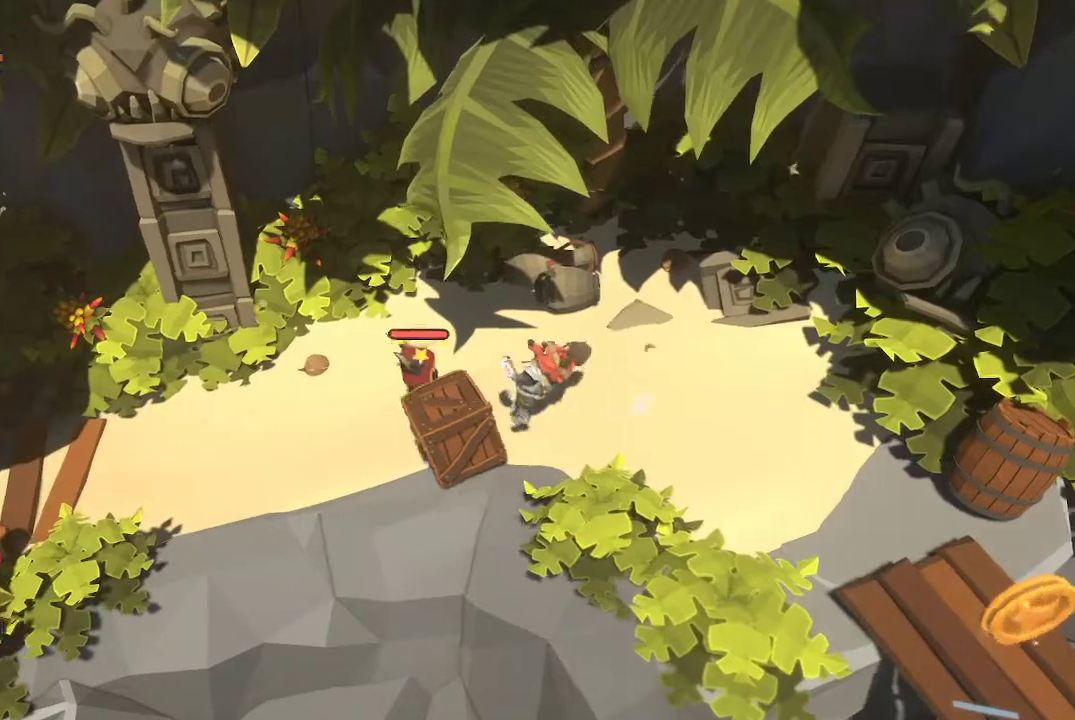
{"buttons": ["R1"], "left_stick": "center", "right_stick": "center", "events": [[33, "R1", "down"], [133, "R1", "up"], [167, "R1", "down"], [233, "left_stick", "center"], [267, "R1", "up"], [333, "R1", "down"], [433, "R1", "up"], [467, "R1", "down"]]}
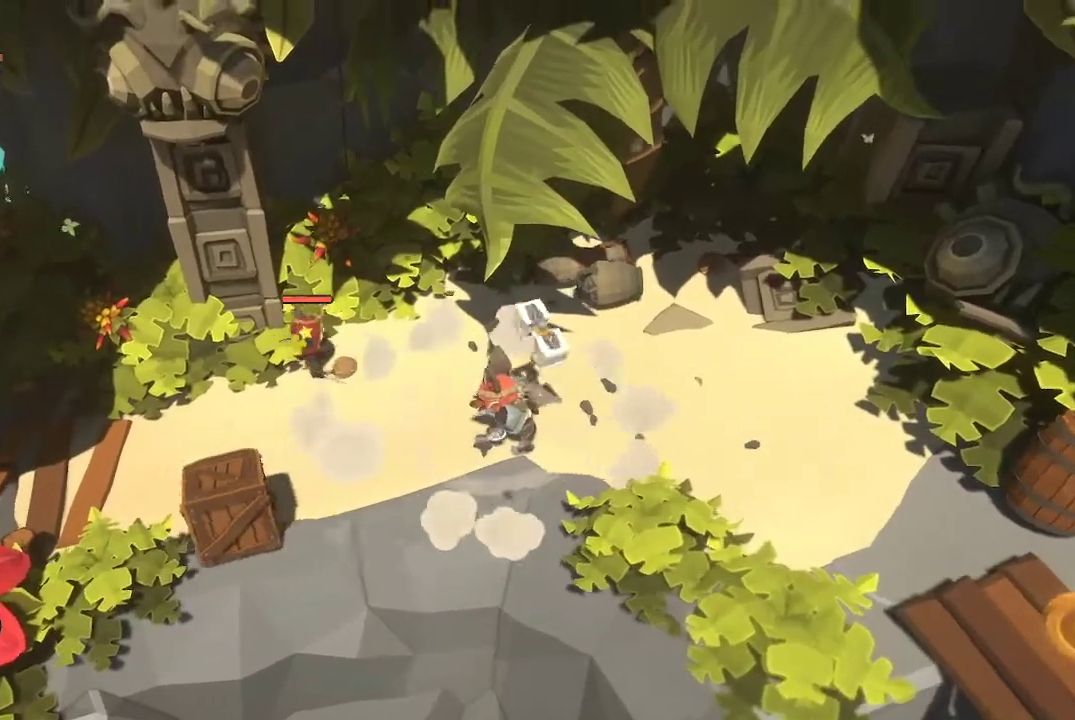
{"buttons": ["R1"], "left_stick": "up-left", "right_stick": "center", "events": [[100, "R1", "up"], [100, "left_stick", "up-left"], [133, "R1", "down"], [200, "R1", "up"], [300, "R1", "down"]]}
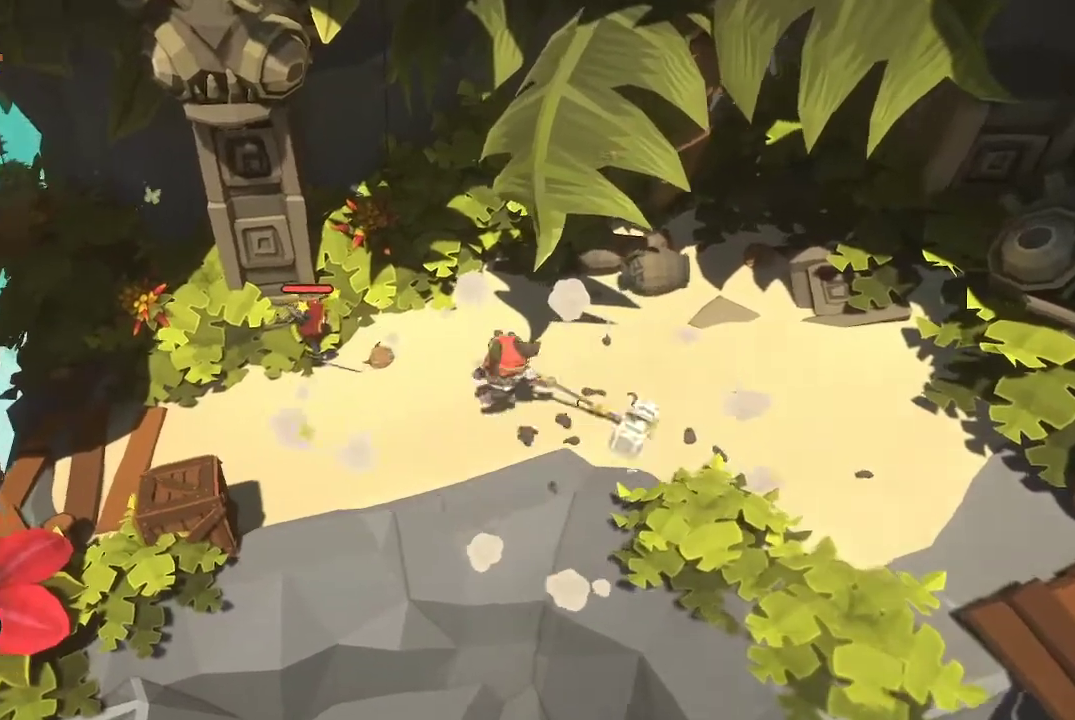
{"buttons": [], "left_stick": "up-left", "right_stick": "center", "events": [[333, "R1", "up"], [400, "R1", "down"], [500, "R1", "up"]]}
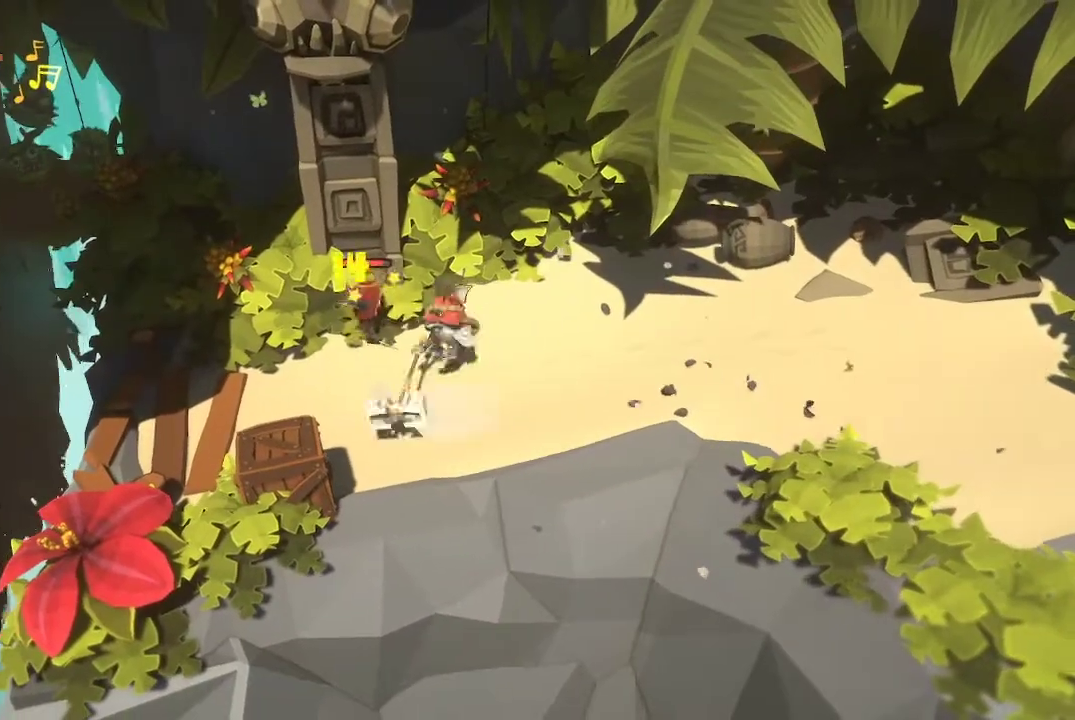
{"buttons": ["R1"], "left_stick": "center", "right_stick": "center", "events": [[33, "R1", "down"], [133, "R1", "up"], [167, "R1", "down"], [433, "R1", "up"], [467, "R1", "down"], [500, "left_stick", "center"]]}
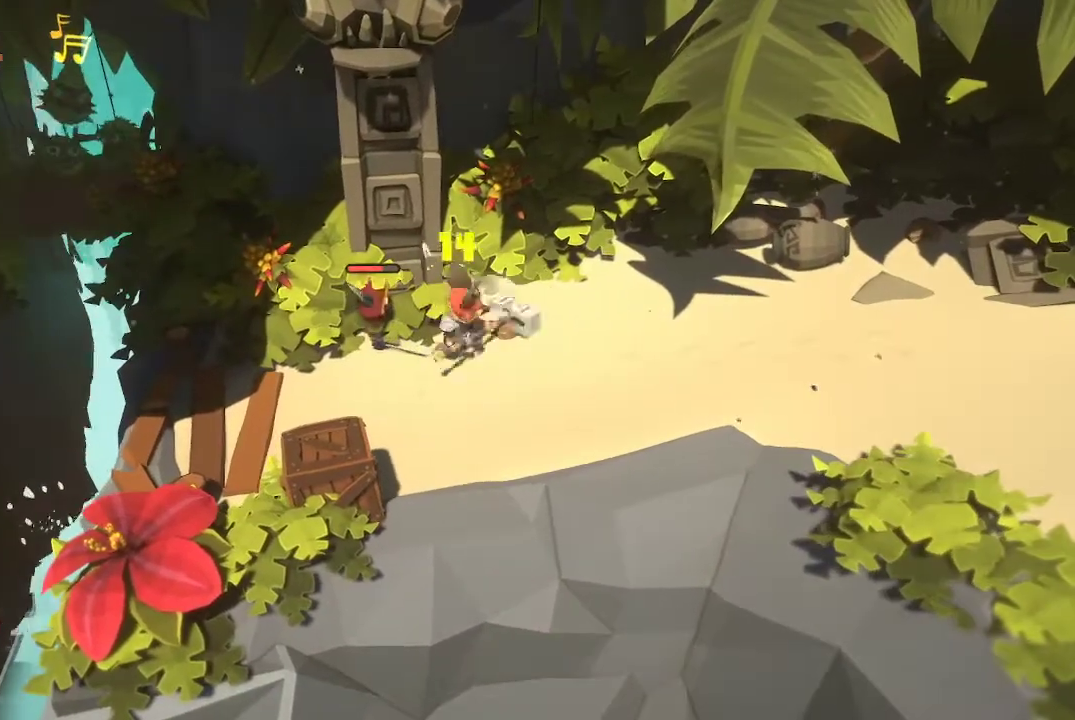
{"buttons": ["R1"], "left_stick": "center", "right_stick": "center", "events": [[367, "R1", "up"], [433, "R1", "down"]]}
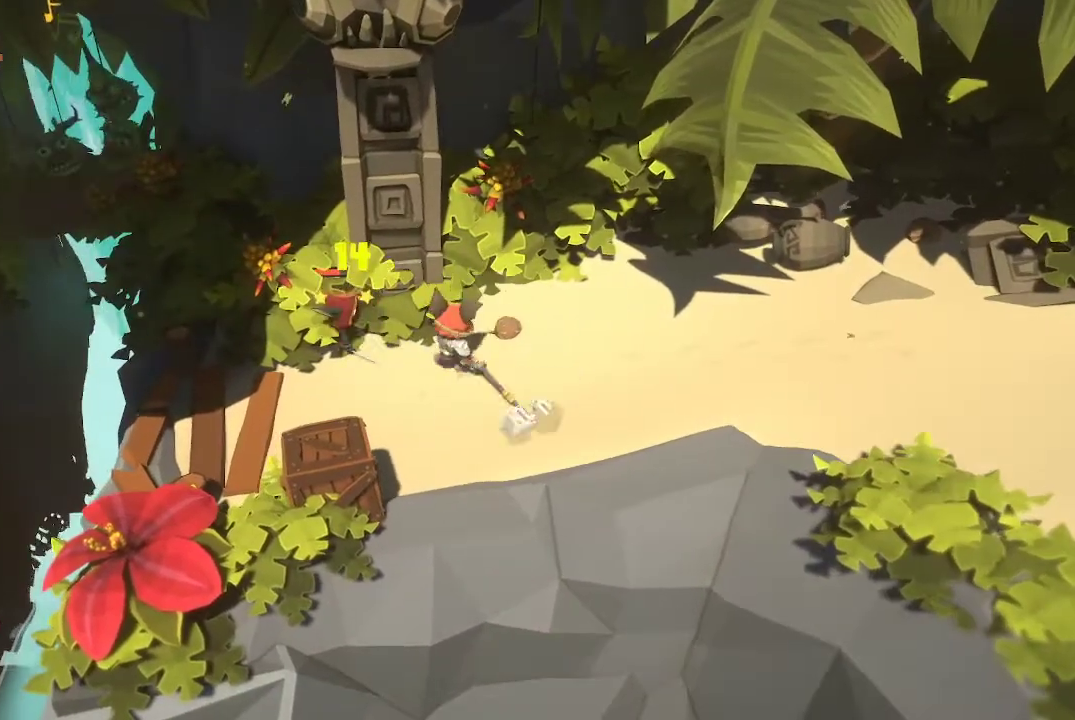
{"buttons": [], "left_stick": "center", "right_stick": "center", "events": [[333, "R1", "up"], [400, "R1", "down"], [500, "R1", "up"]]}
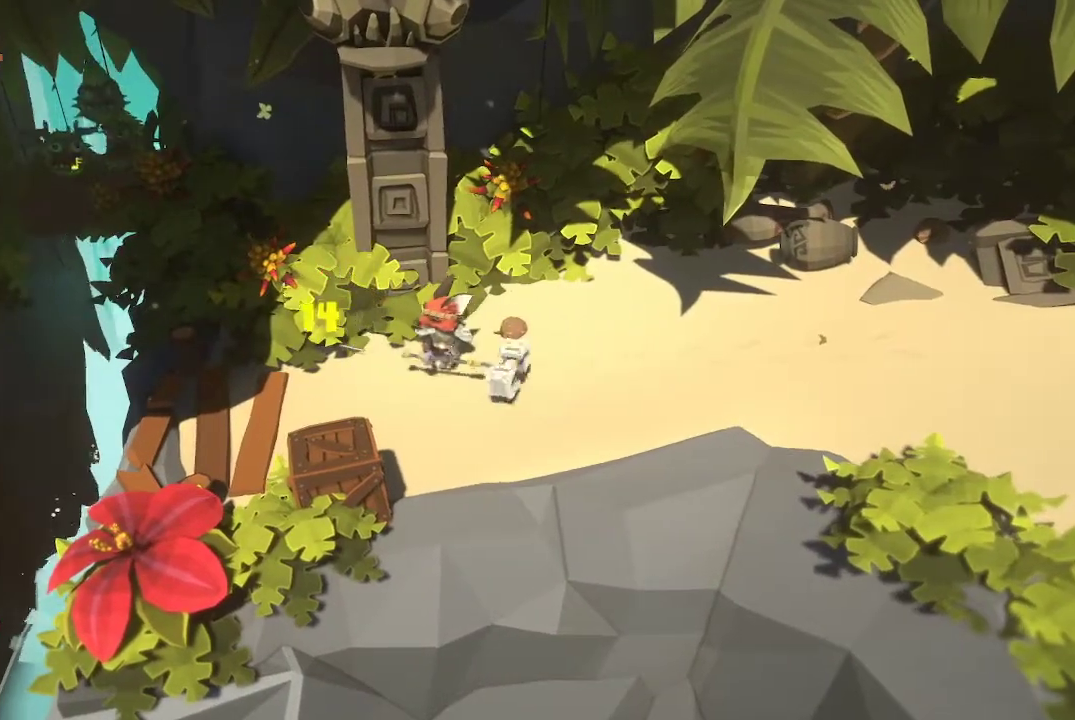
{"buttons": ["R1"], "left_stick": "center", "right_stick": "center", "events": [[67, "R1", "down"], [200, "R1", "up"], [233, "R1", "down"], [333, "R1", "up"], [400, "R1", "down"]]}
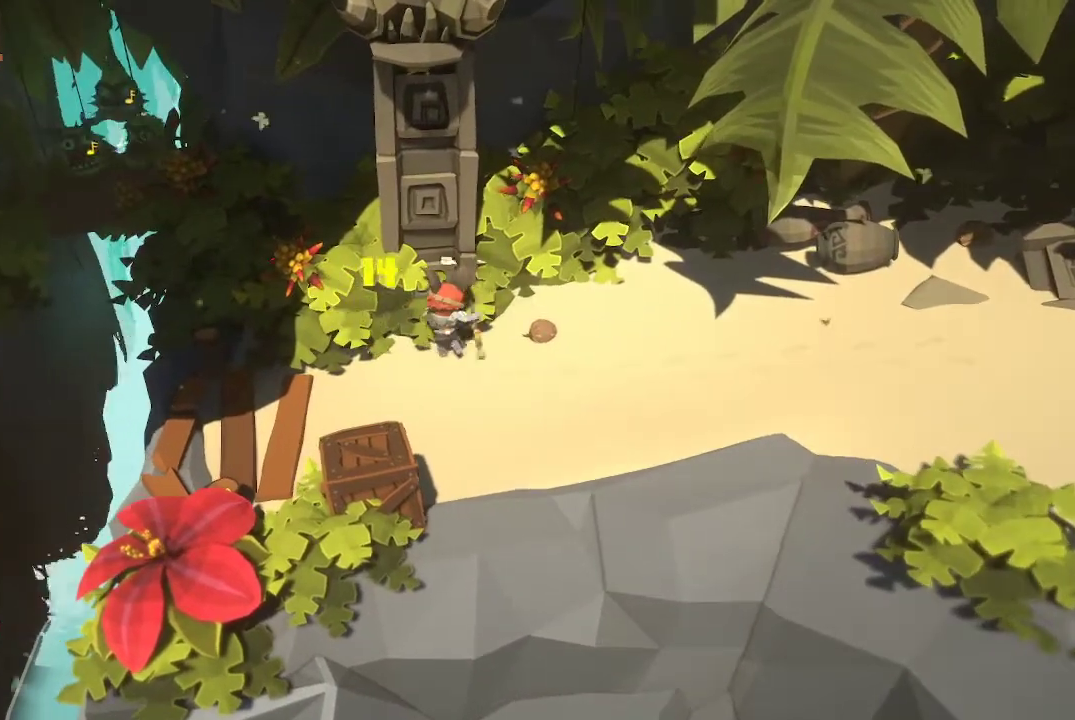
{"buttons": [], "left_stick": "right", "right_stick": "center", "events": [[33, "R1", "up"], [67, "R1", "down"], [133, "R1", "up"], [200, "R1", "down"], [333, "R1", "up"], [500, "left_stick", "right"]]}
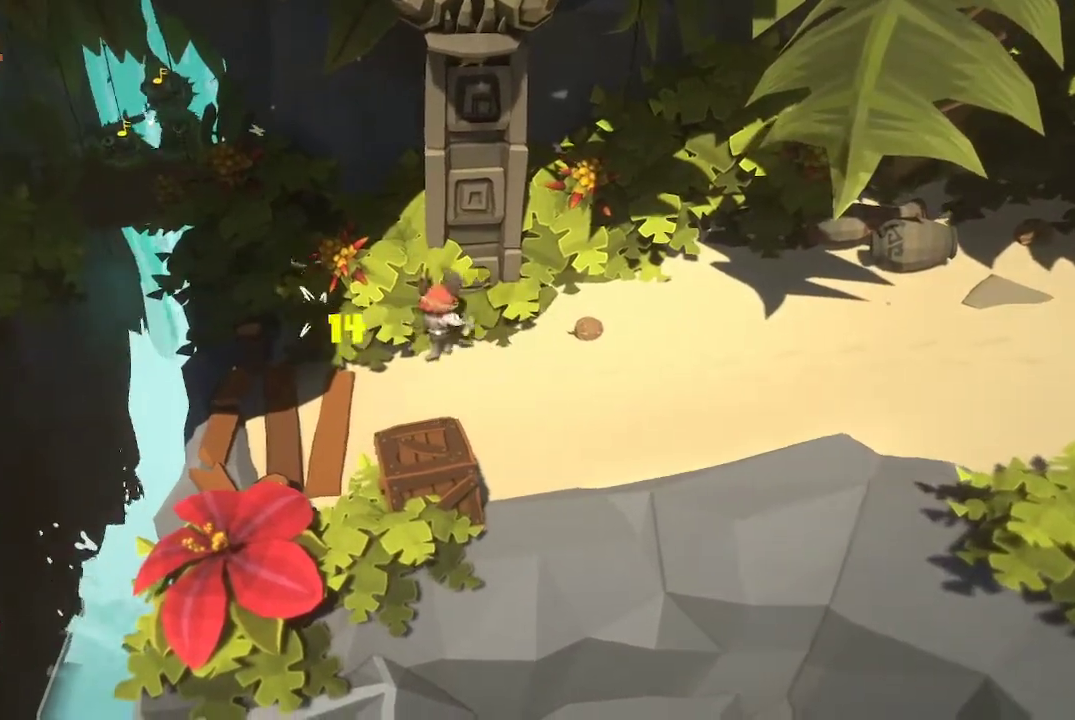
{"buttons": [], "left_stick": "right", "right_stick": "center", "events": [[133, "B", "down"], [200, "B", "up"]]}
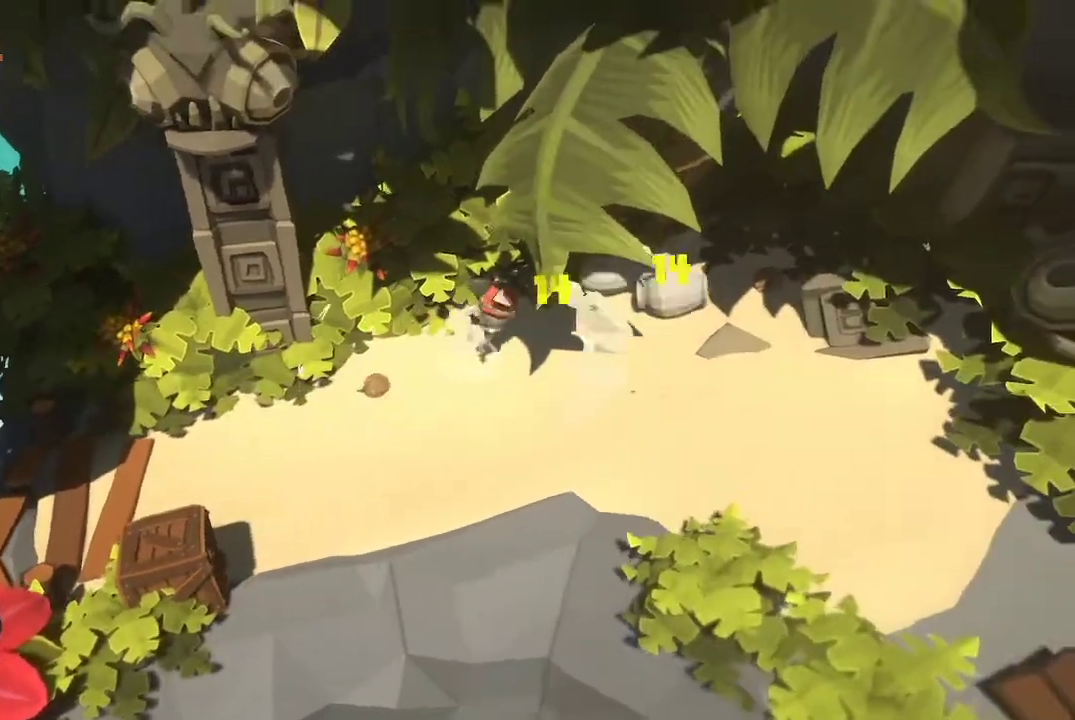
{"buttons": [], "left_stick": "down-right", "right_stick": "center", "events": [[100, "left_stick", "down-right"]]}
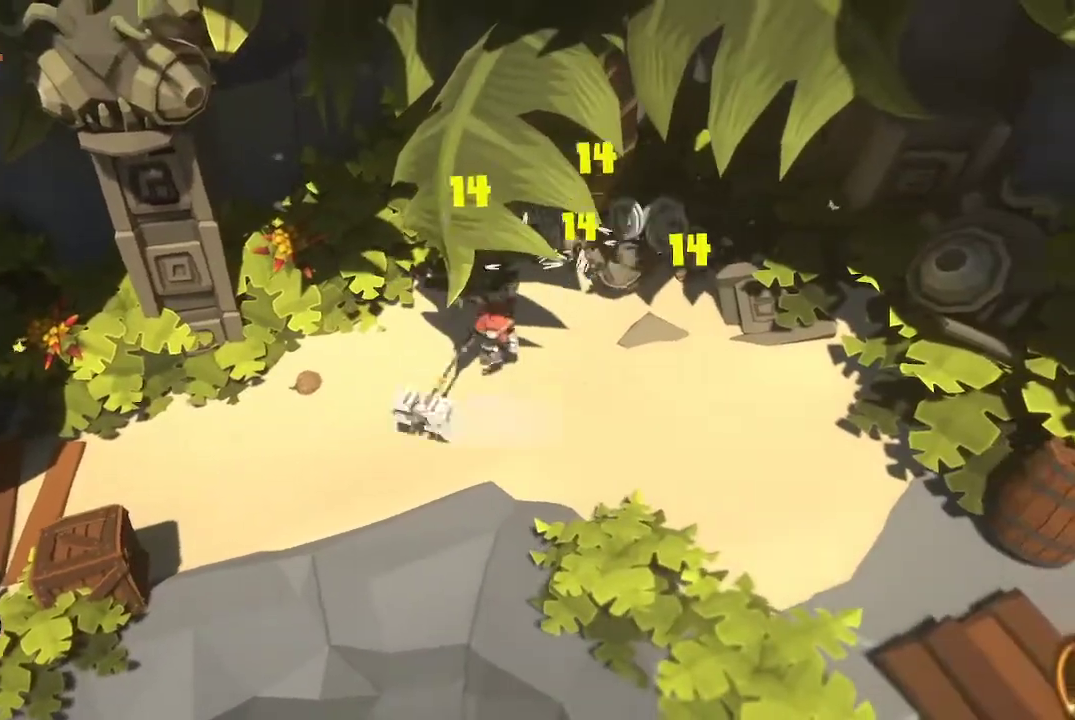
{"buttons": [], "left_stick": "center", "right_stick": "center", "events": [[367, "left_stick", "center"]]}
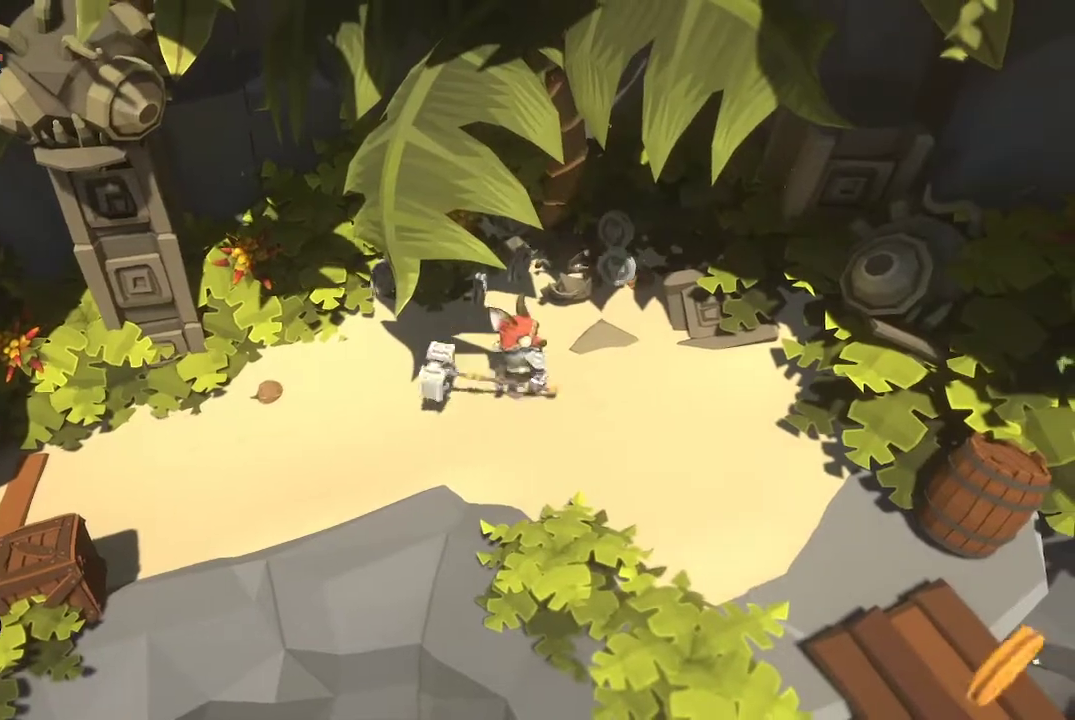
{"buttons": [], "left_stick": "up", "right_stick": "center", "events": [[133, "left_stick", "up-right"], [400, "left_stick", "up"]]}
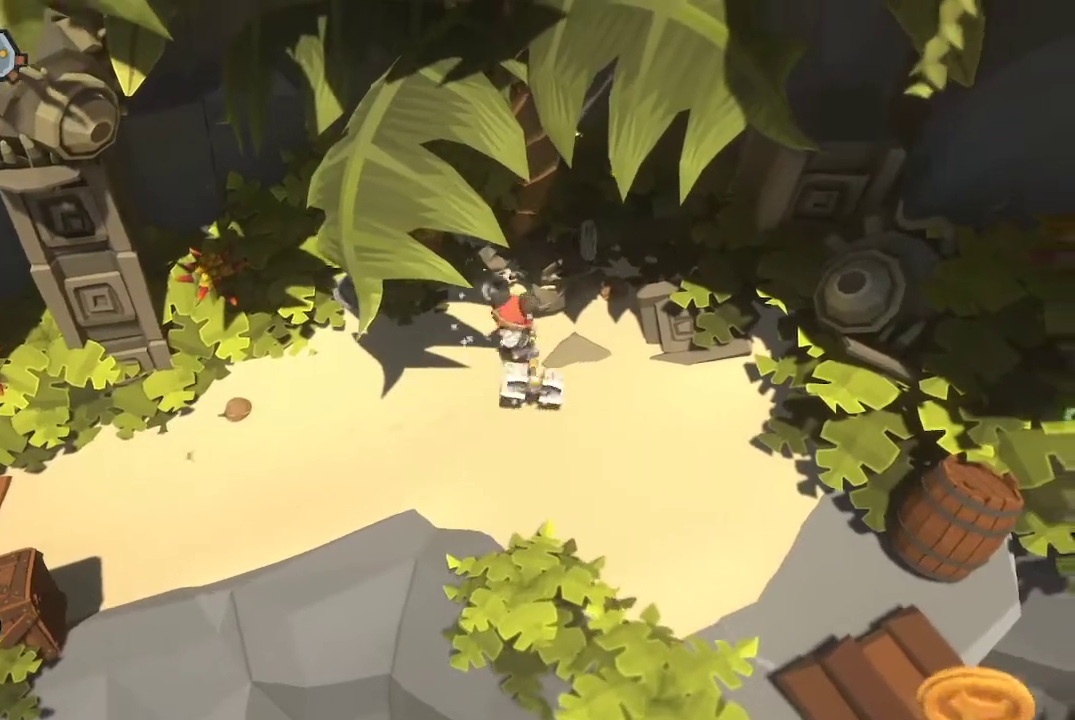
{"buttons": [], "left_stick": "down-left", "right_stick": "center", "events": [[33, "left_stick", "up-left"], [267, "left_stick", "left"], [400, "left_stick", "down-left"]]}
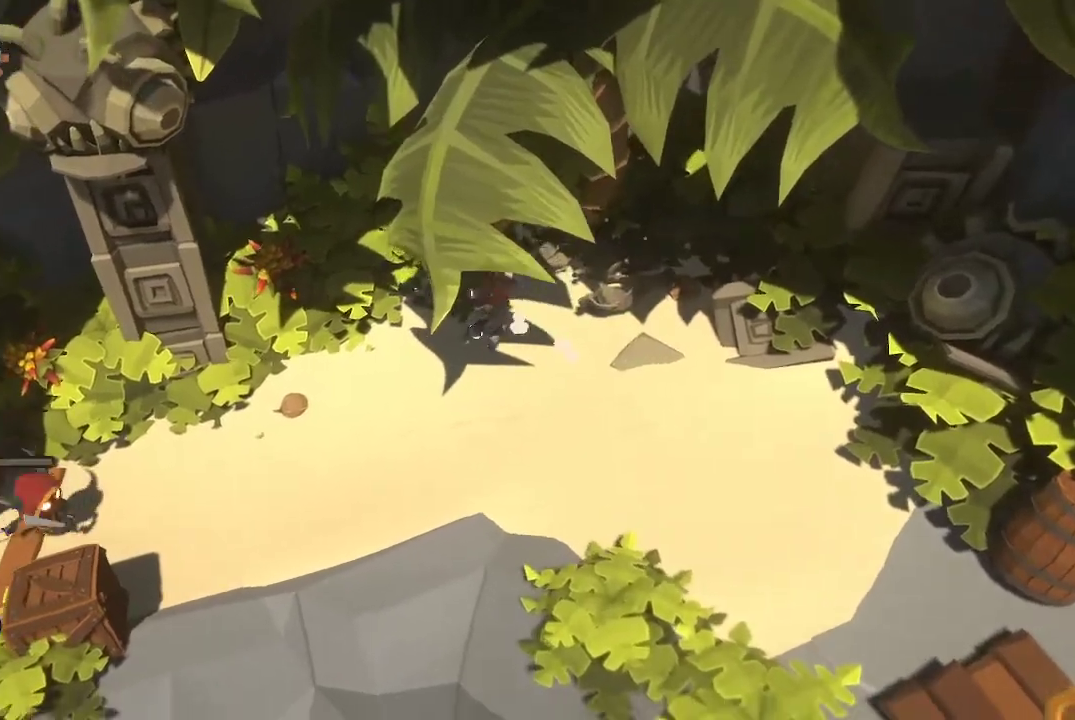
{"buttons": [], "left_stick": "down-left", "right_stick": "center", "events": [[67, "left_stick", "down"], [200, "left_stick", "down-left"]]}
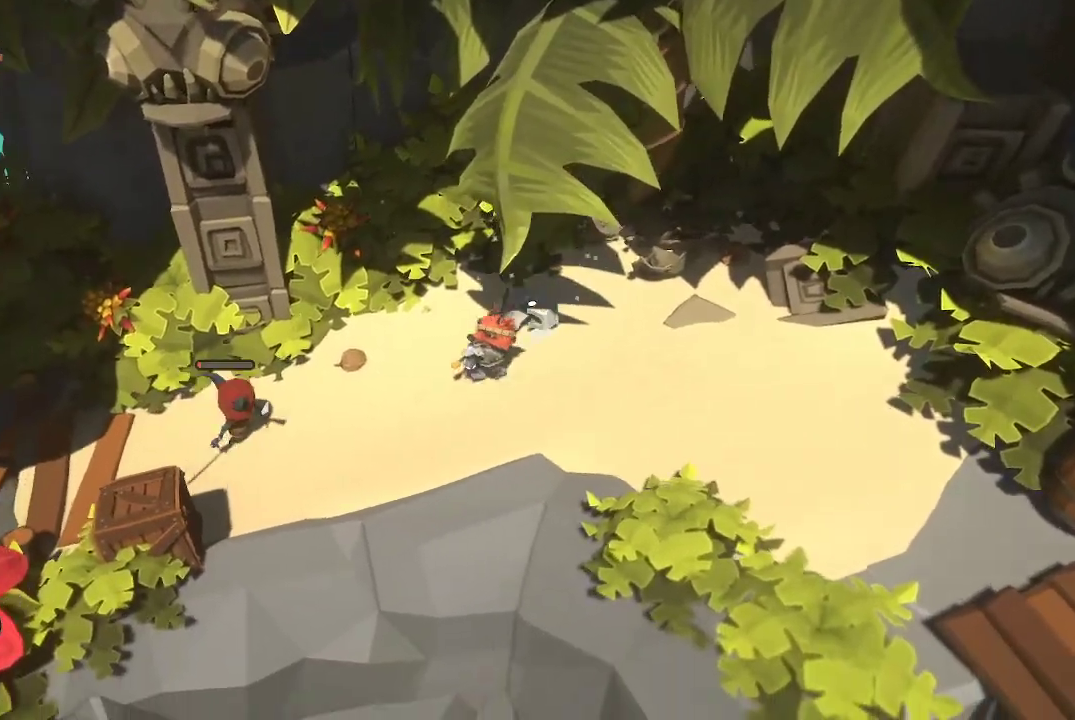
{"buttons": [], "left_stick": "center", "right_stick": "center", "events": [[33, "R1", "down"], [133, "R1", "up"], [267, "R1", "down"], [400, "R1", "up"], [500, "left_stick", "center"]]}
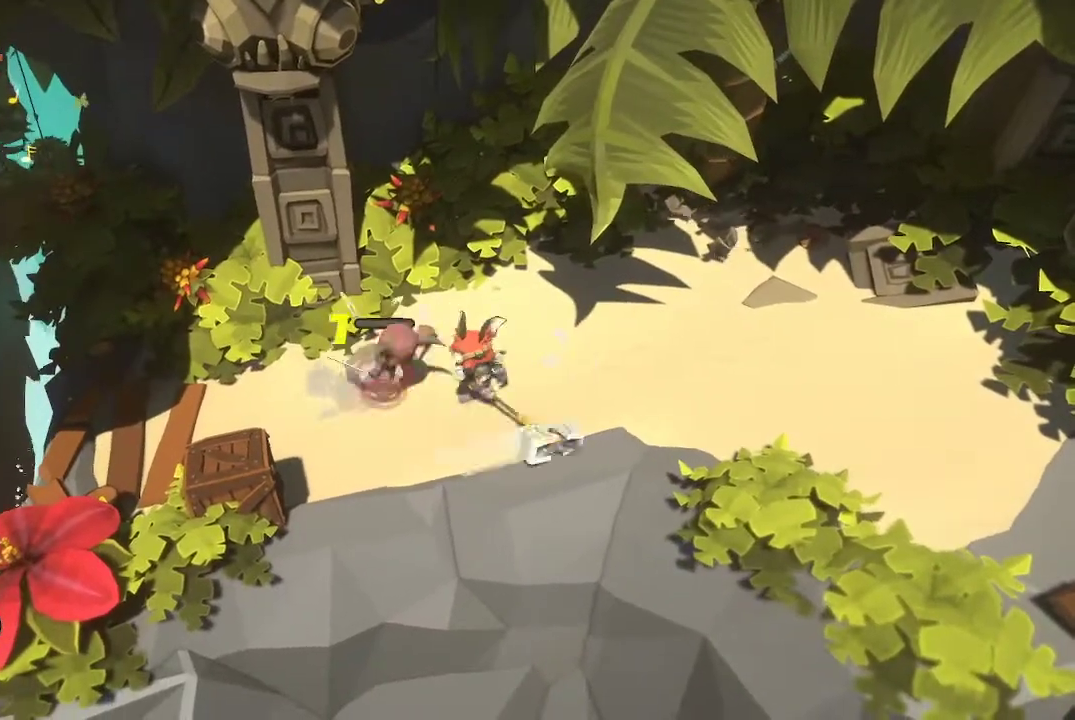
{"buttons": [], "left_stick": "center", "right_stick": "center", "events": []}
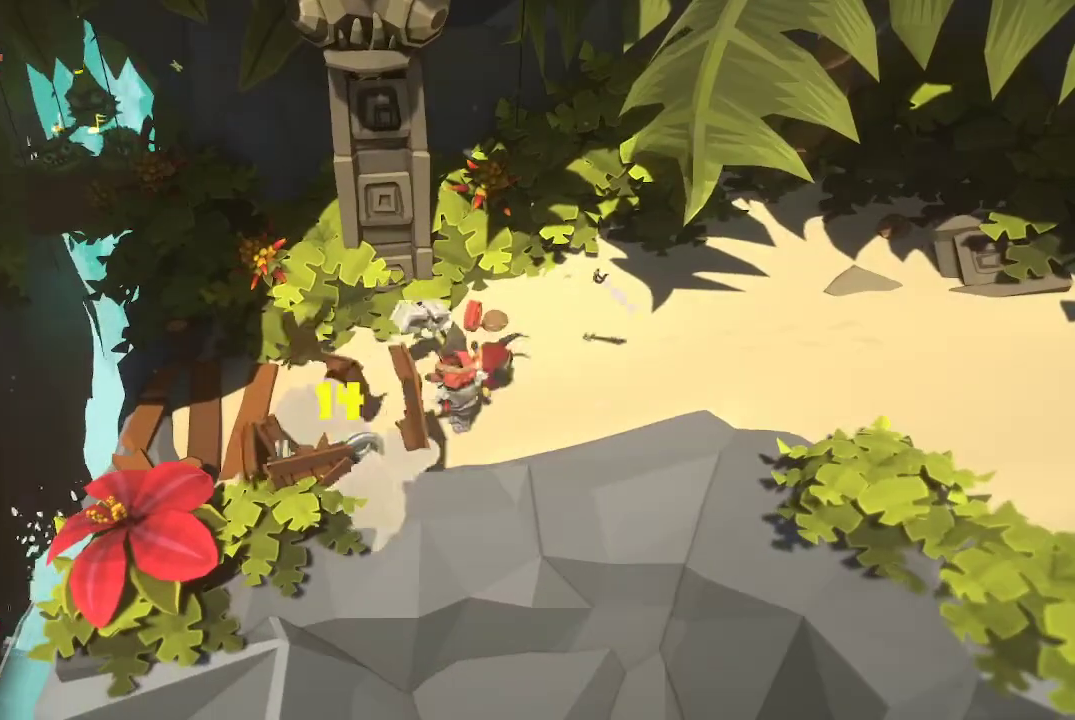
{"buttons": [], "left_stick": "up", "right_stick": "center", "events": [[467, "left_stick", "up"]]}
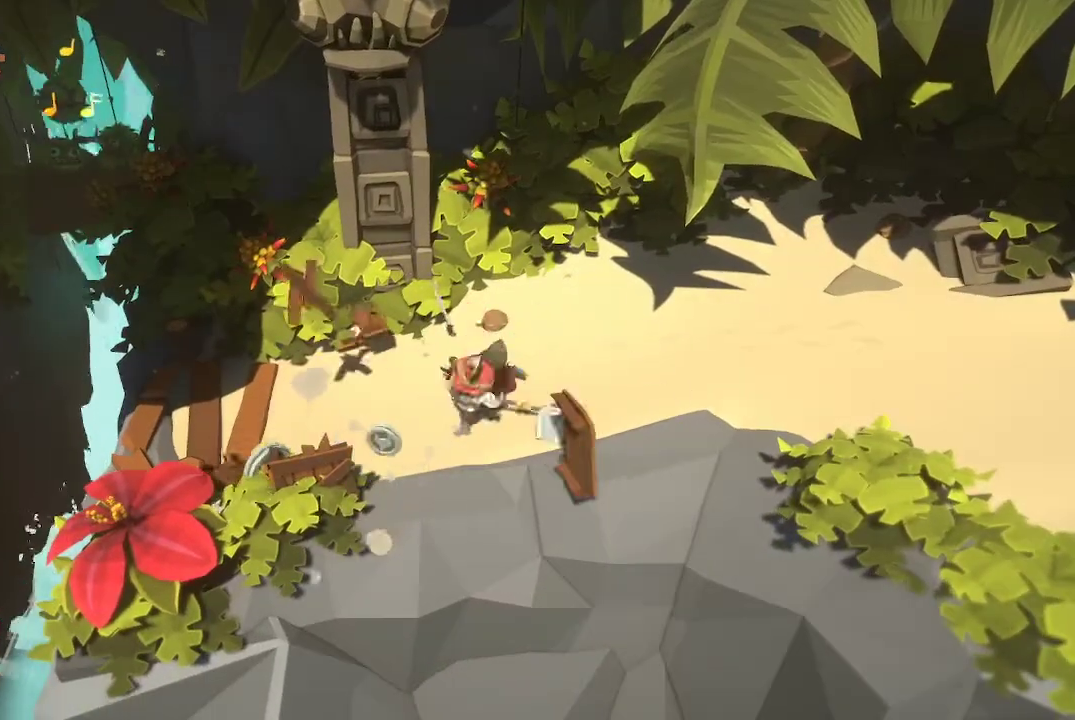
{"buttons": [], "left_stick": "up-left", "right_stick": "center", "events": [[167, "left_stick", "up-right"], [400, "left_stick", "up-left"]]}
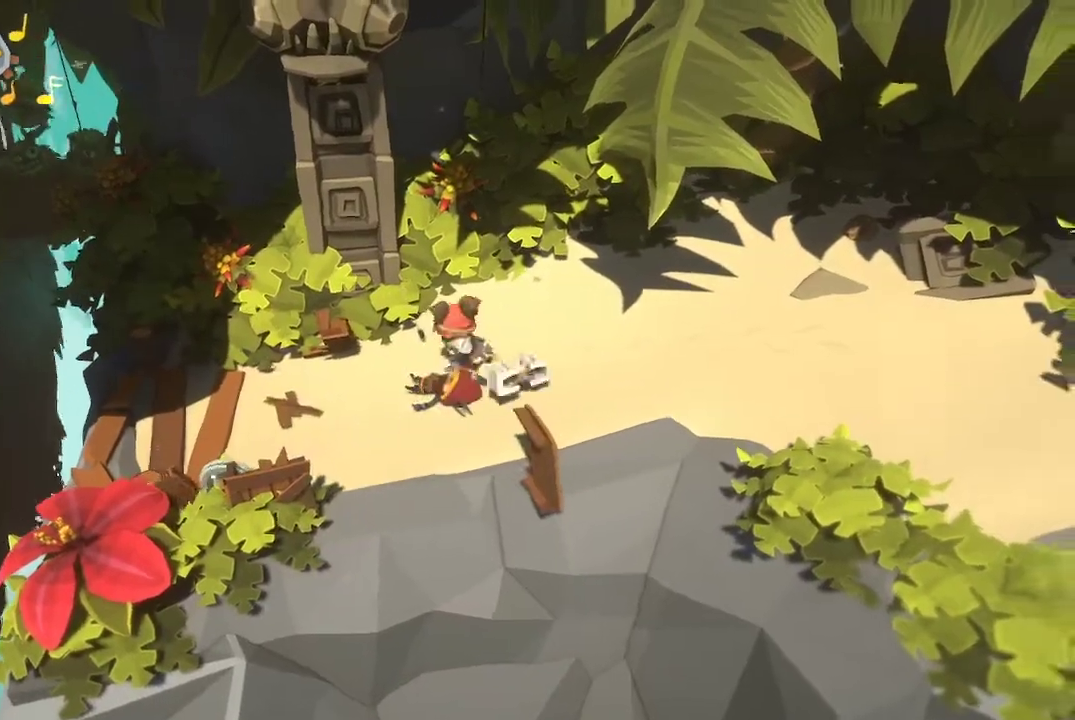
{"buttons": [], "left_stick": "down-left", "right_stick": "center", "events": [[167, "left_stick", "left"], [267, "left_stick", "down-left"]]}
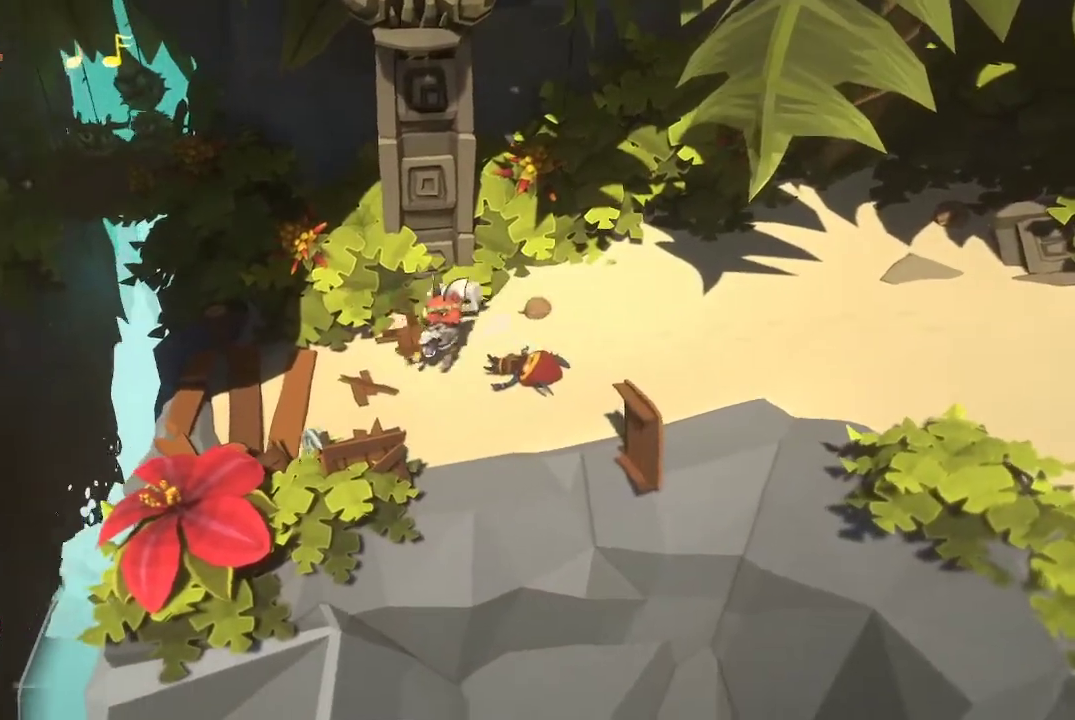
{"buttons": [], "left_stick": "right", "right_stick": "center", "events": [[133, "left_stick", "down-right"], [200, "left_stick", "right"]]}
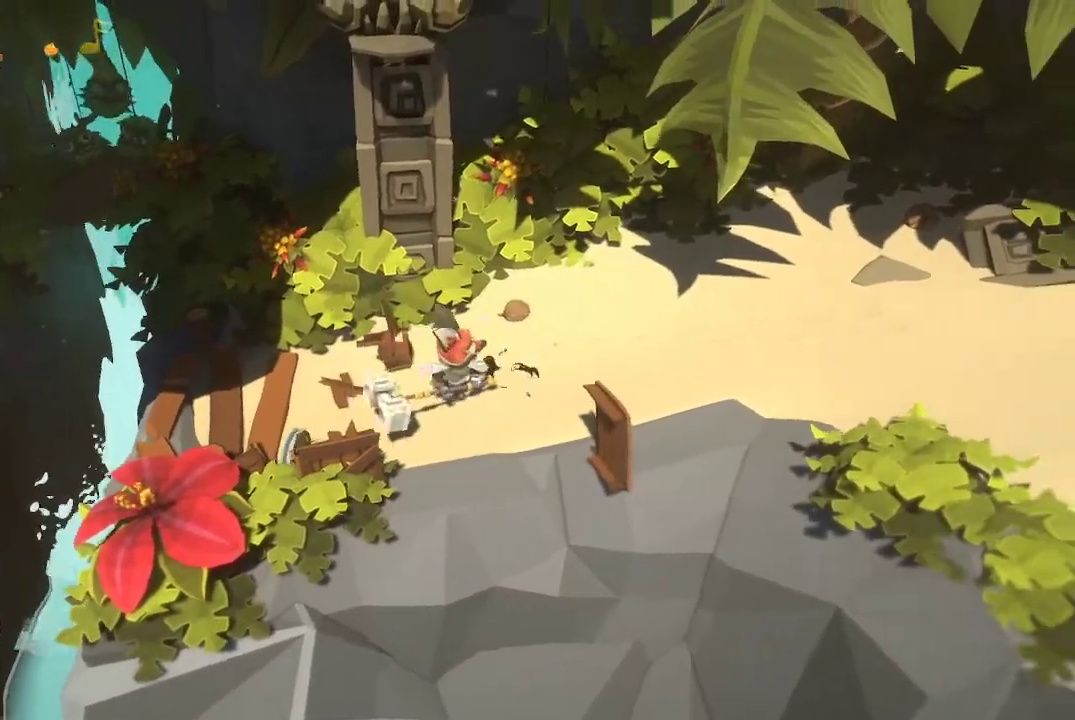
{"buttons": [], "left_stick": "down-left", "right_stick": "center", "events": [[133, "left_stick", "up-left"], [233, "left_stick", "down-left"]]}
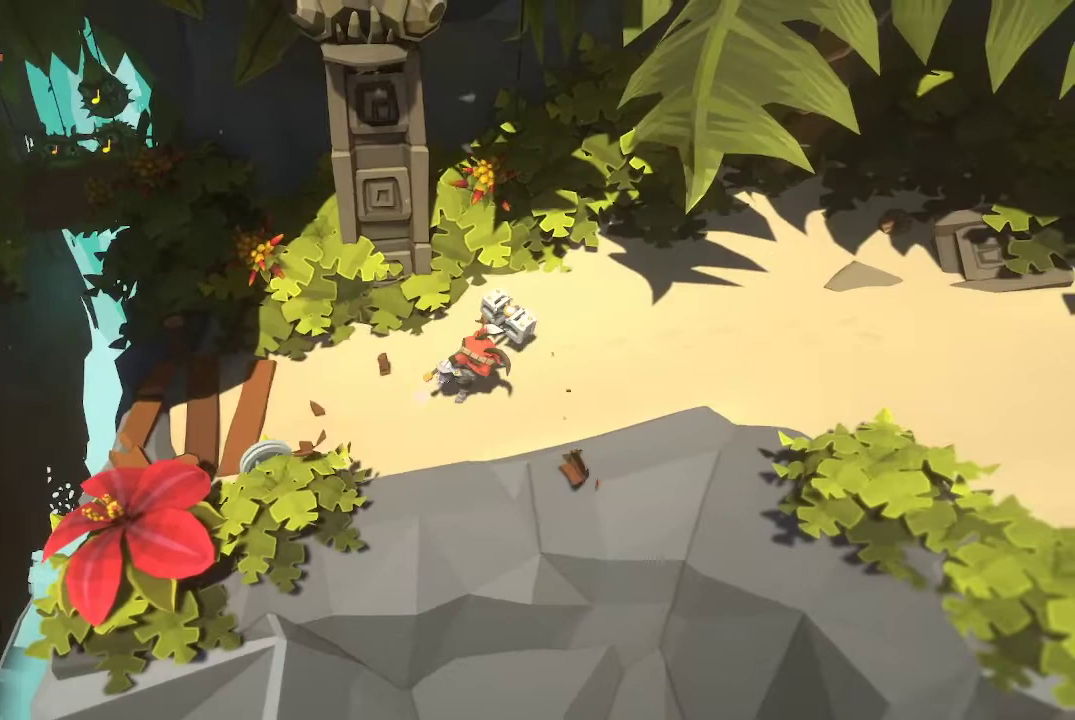
{"buttons": [], "left_stick": "down-left", "right_stick": "center", "events": []}
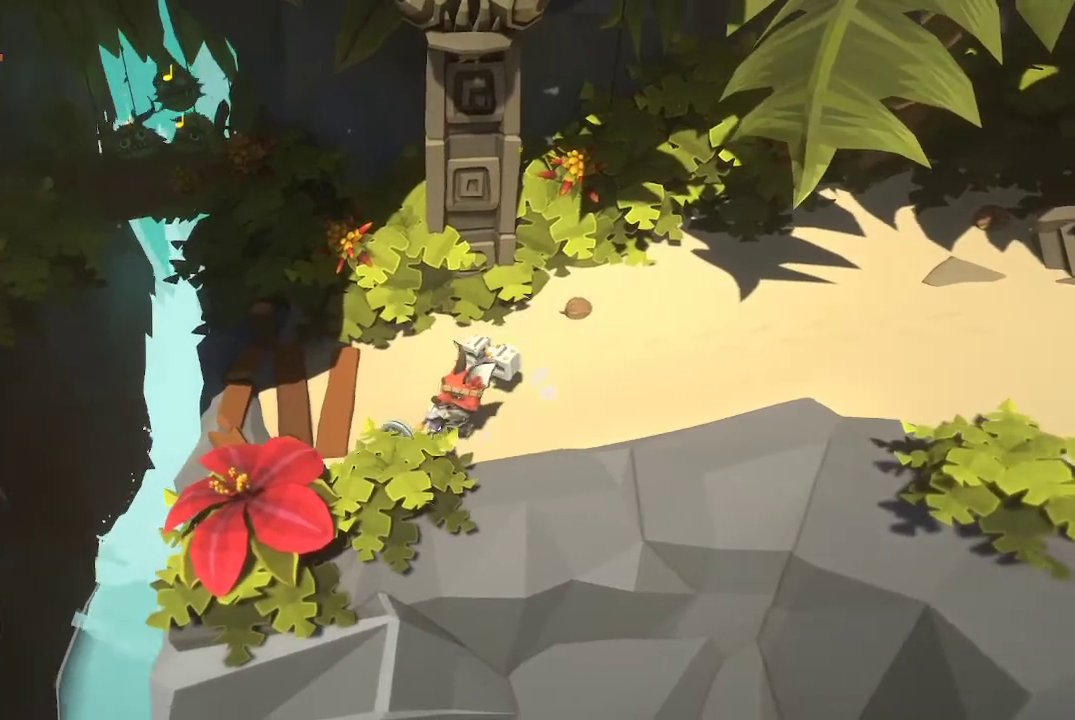
{"buttons": [], "left_stick": "up-right", "right_stick": "center", "events": [[167, "left_stick", "up-left"], [333, "left_stick", "up-right"]]}
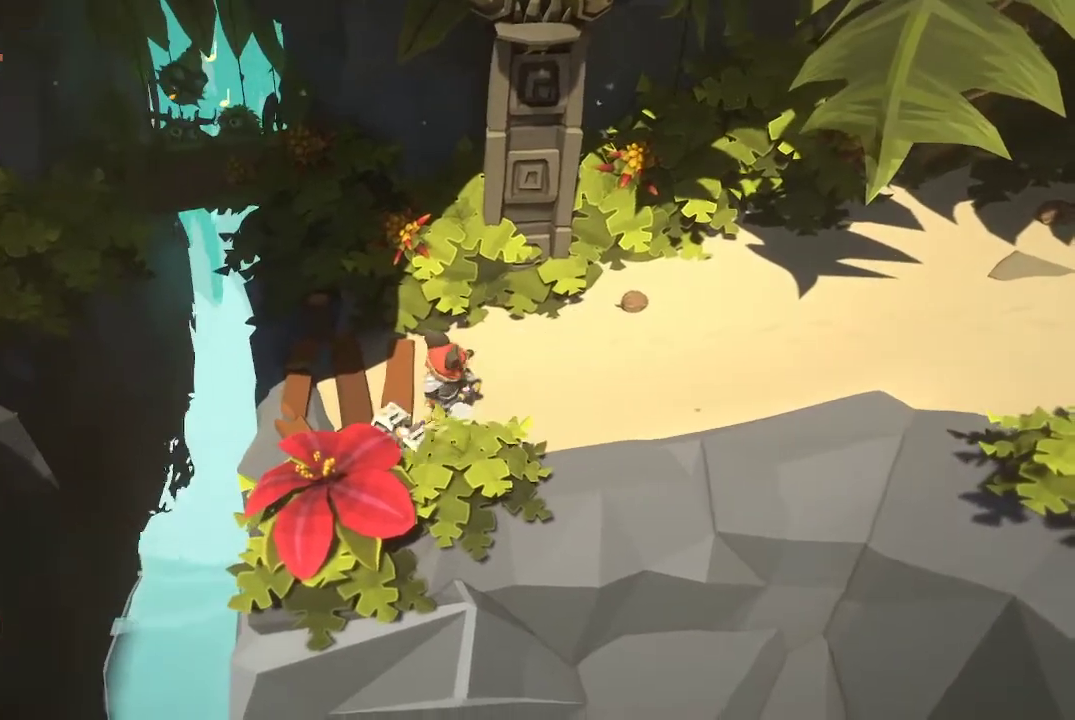
{"buttons": [], "left_stick": "right", "right_stick": "center", "events": [[233, "left_stick", "right"]]}
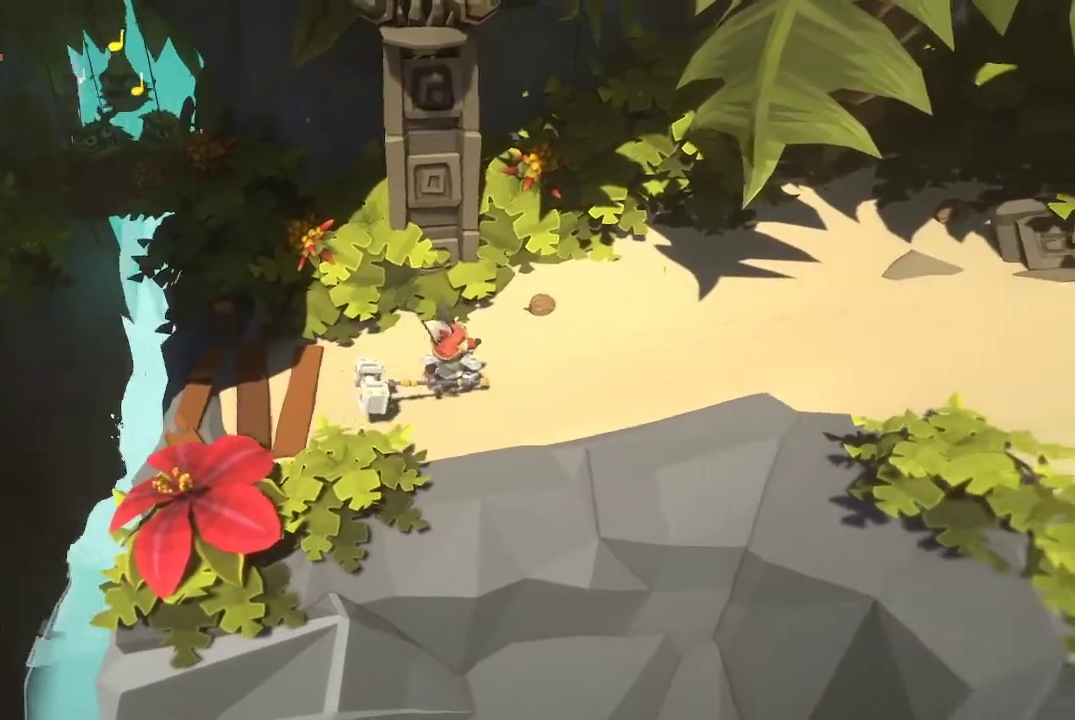
{"buttons": [], "left_stick": "right", "right_stick": "center", "events": [[300, "B", "down"], [433, "B", "up"]]}
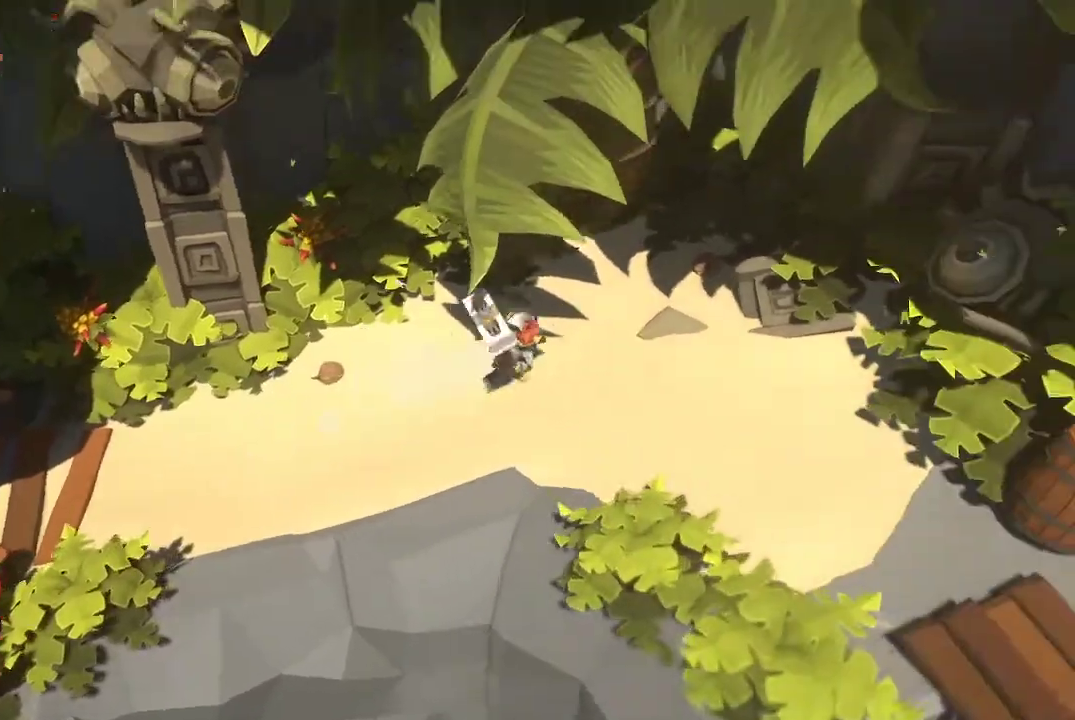
{"buttons": [], "left_stick": "right", "right_stick": "center", "events": []}
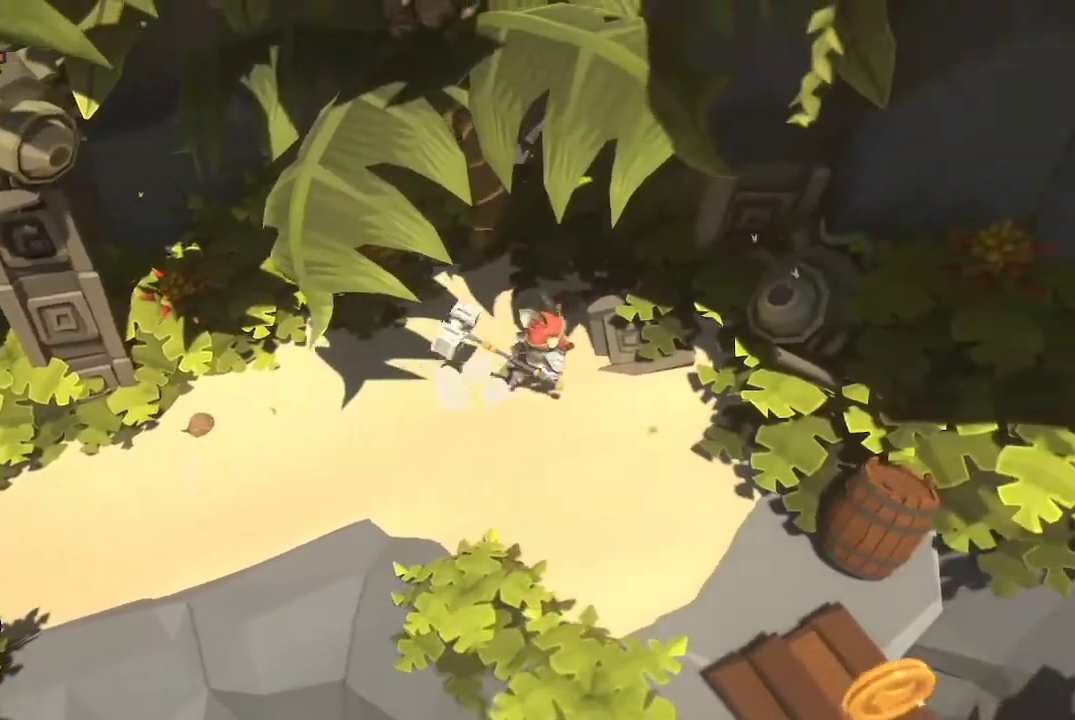
{"buttons": [], "left_stick": "down-right", "right_stick": "center", "events": [[67, "left_stick", "down-right"]]}
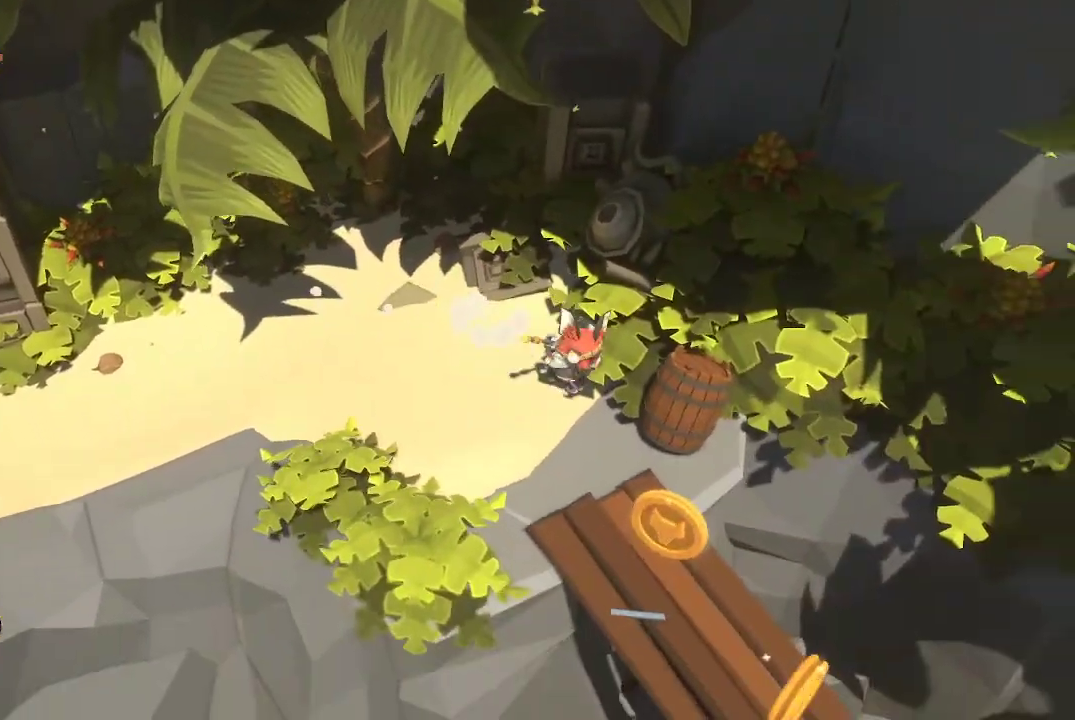
{"buttons": ["R1"], "left_stick": "center", "right_stick": "center", "events": [[133, "R1", "down"], [233, "R1", "up"], [233, "left_stick", "right"], [333, "left_stick", "up-right"], [500, "R1", "down"], [500, "left_stick", "center"]]}